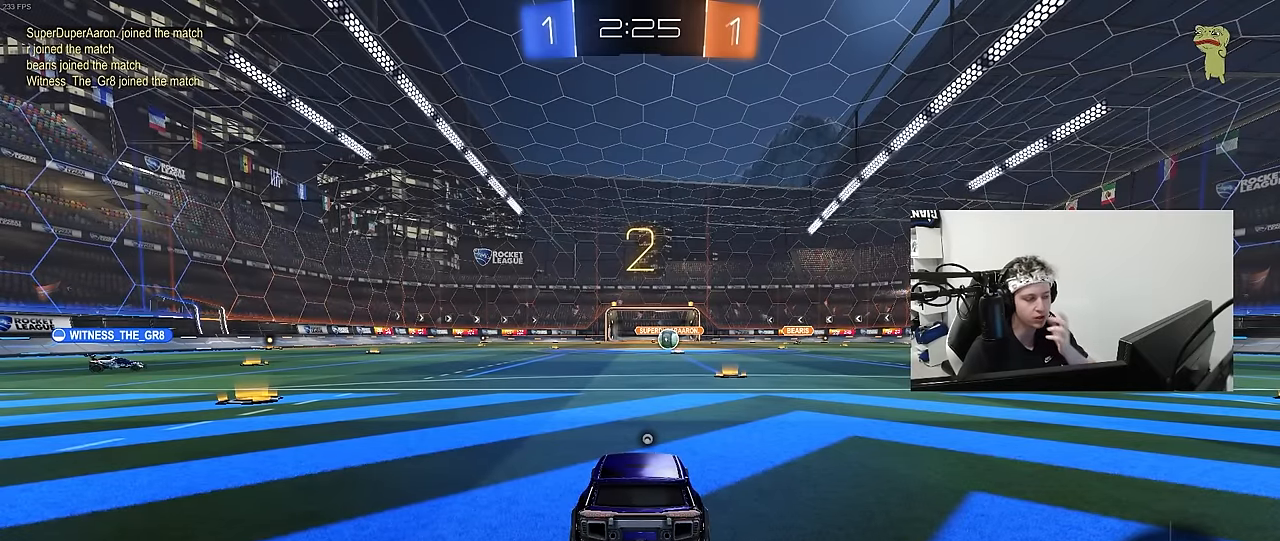
Gameplay with keyboard and mouse; each line is a JSON object with the keys and mouse buttons held at the frame after it. "events" lists presses ("down") and releases ("up") of "1", "2", "3", "4", "5", "a", "alt", "c", "caps_lock", "ctrl", "d", "e", "f", "g", "q", "r", "s", "shift", "space", "t", "tab", "v", "w", "x", "z", "mouse_left", "mouse_wheel" and "mouse_right" between this image and that frame as [ms after this image, input, new state], when the widget could be followed in between. "mouse_left", "mouse_wheel", "mouse_right" = the "left", "wheel", "right" buttons of the "mouse" list. No other keys are recorded. "wheel" means that the mouse wheel is clicked or scrolled. "mouse_move" is the direction in which the mouse moves at that frame (one of eight, or "still"), when it could be read.
{"keys": [], "mouse": [], "mouse_move": "still", "events": [[200, "mouse_wheel", "down"], [317, "mouse_wheel", "up"]]}
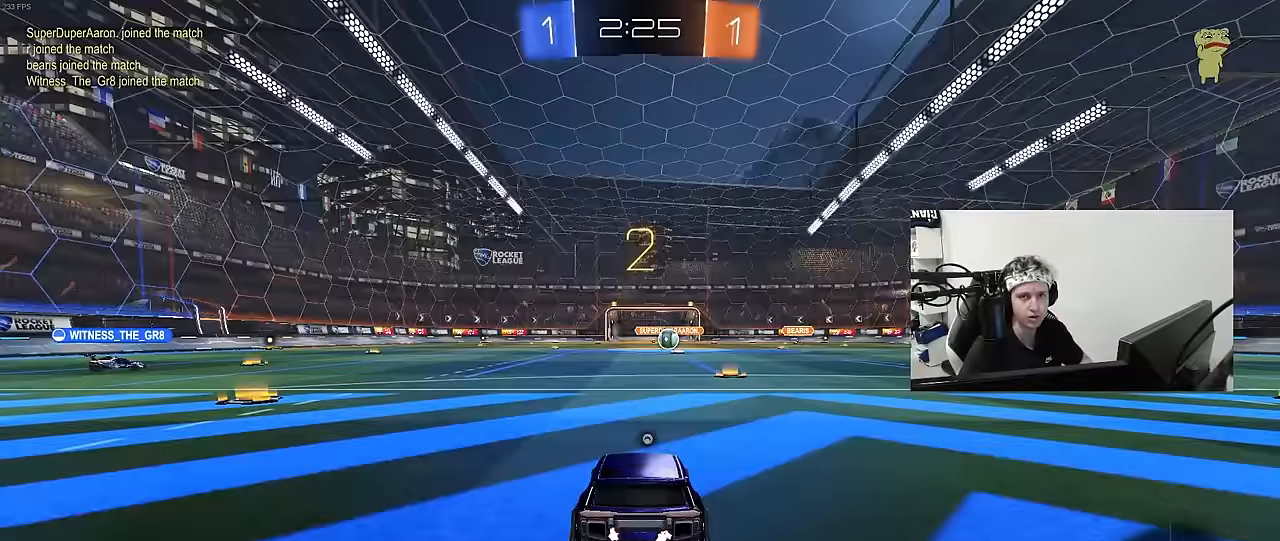
{"keys": ["tab"], "mouse": [], "mouse_move": "up-right", "events": [[67, "mouse_wheel", "down"], [217, "mouse_wheel", "up"], [500, "tab", "down"]]}
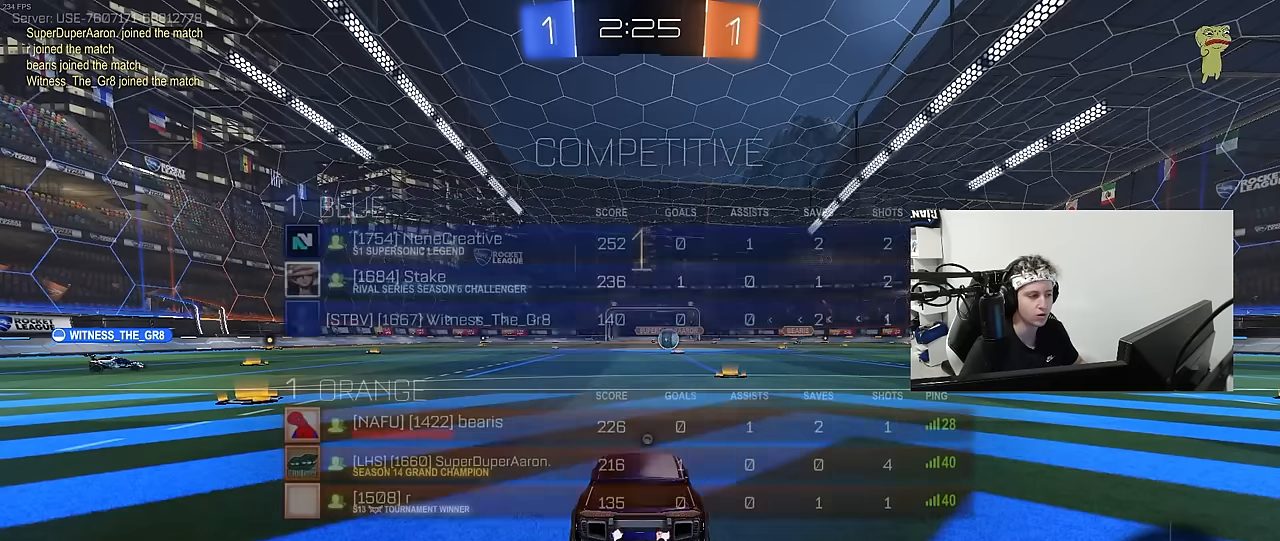
{"keys": ["tab", "w"], "mouse": ["left"], "mouse_move": "left", "events": [[184, "w", "down"], [417, "mouse_left", "down"]]}
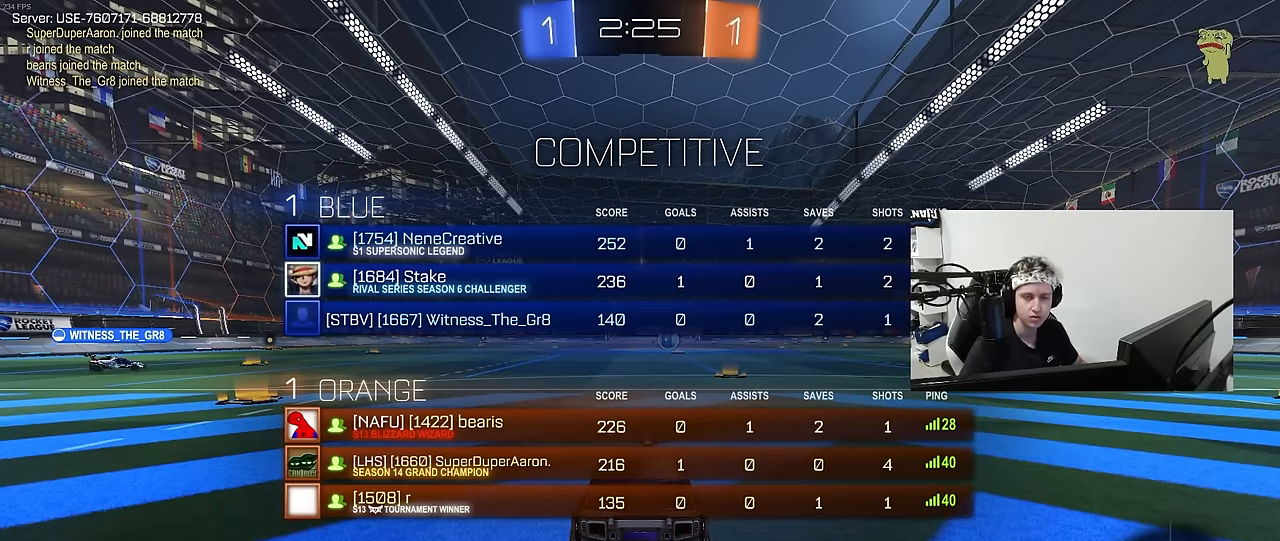
{"keys": ["tab", "w"], "mouse": ["left", "right"], "mouse_move": "still", "events": [[150, "d", "down"], [200, "d", "up"], [434, "mouse_right", "down"]]}
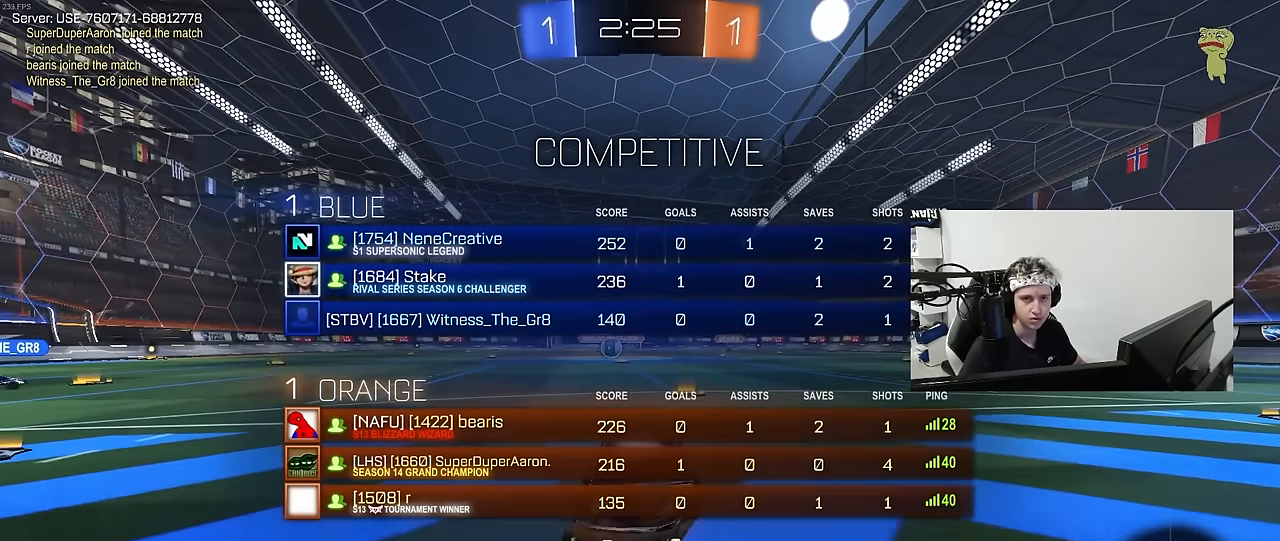
{"keys": ["tab", "w"], "mouse": [], "mouse_move": "still", "events": [[17, "mouse_right", "up"], [67, "mouse_right", "down"], [117, "mouse_left", "up"], [117, "space", "down"], [234, "mouse_right", "up"], [250, "space", "up"]]}
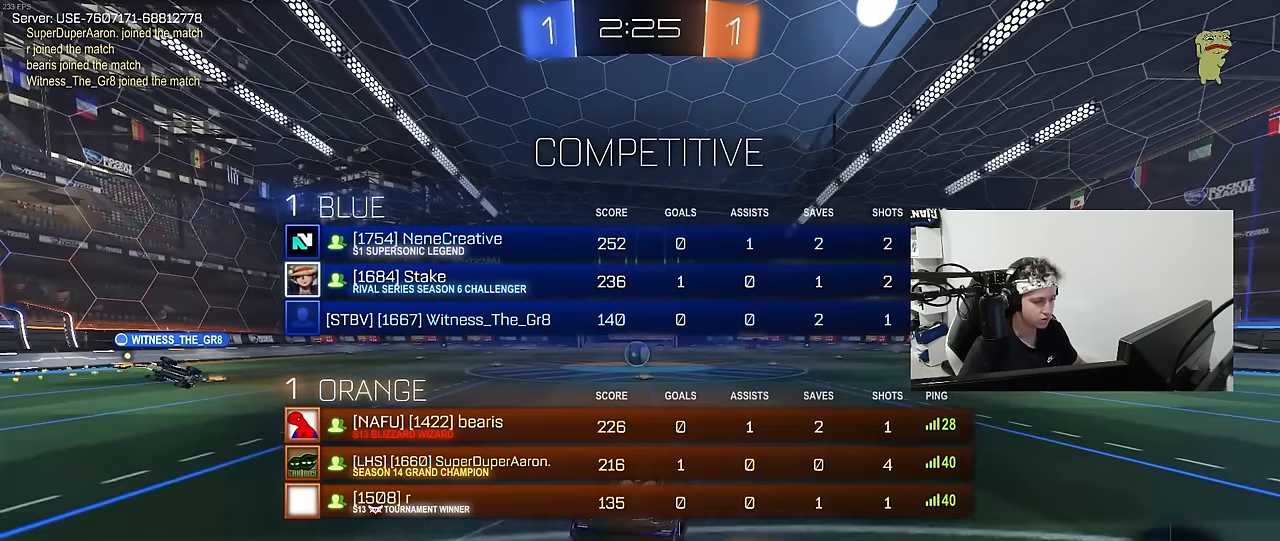
{"keys": [], "mouse": [], "mouse_move": "still", "events": [[84, "tab", "up"], [234, "w", "up"]]}
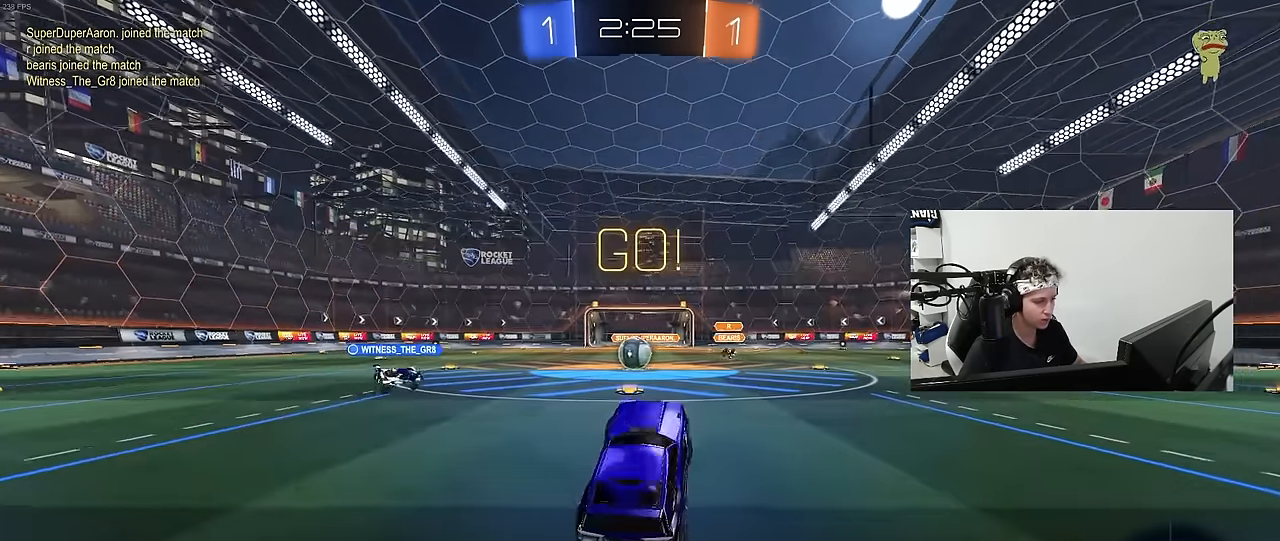
{"keys": ["w"], "mouse": [], "mouse_move": "still", "events": [[100, "a", "down"], [100, "w", "down"], [284, "a", "up"], [434, "d", "down"], [484, "d", "up"]]}
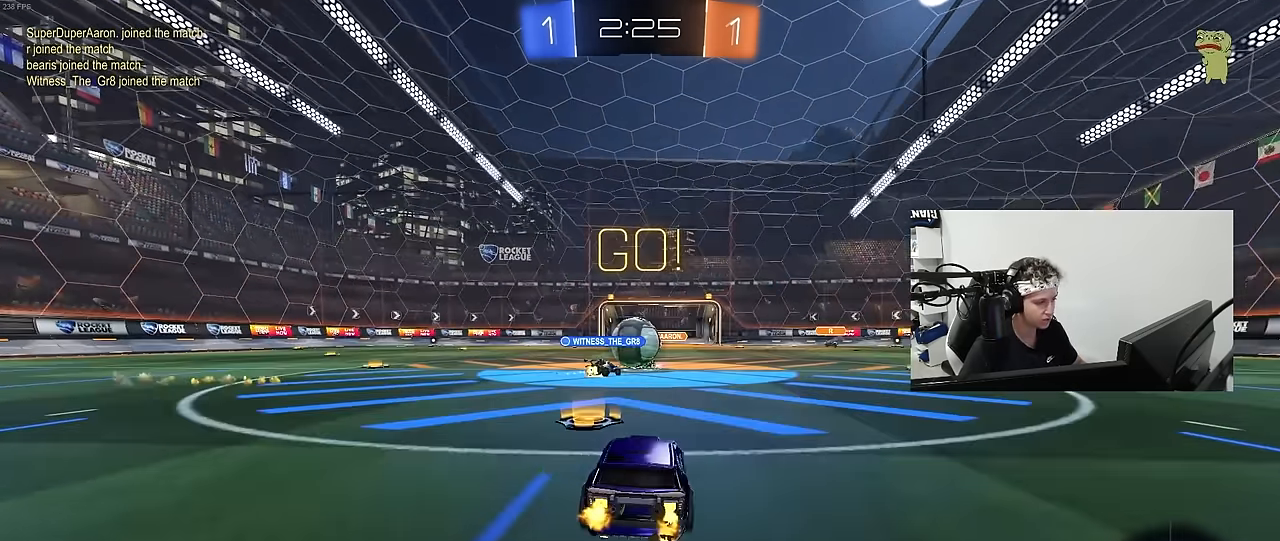
{"keys": ["d", "w"], "mouse": ["left"], "mouse_move": "still", "events": [[117, "d", "down"], [267, "shift", "down"], [350, "shift", "up"], [500, "mouse_left", "down"]]}
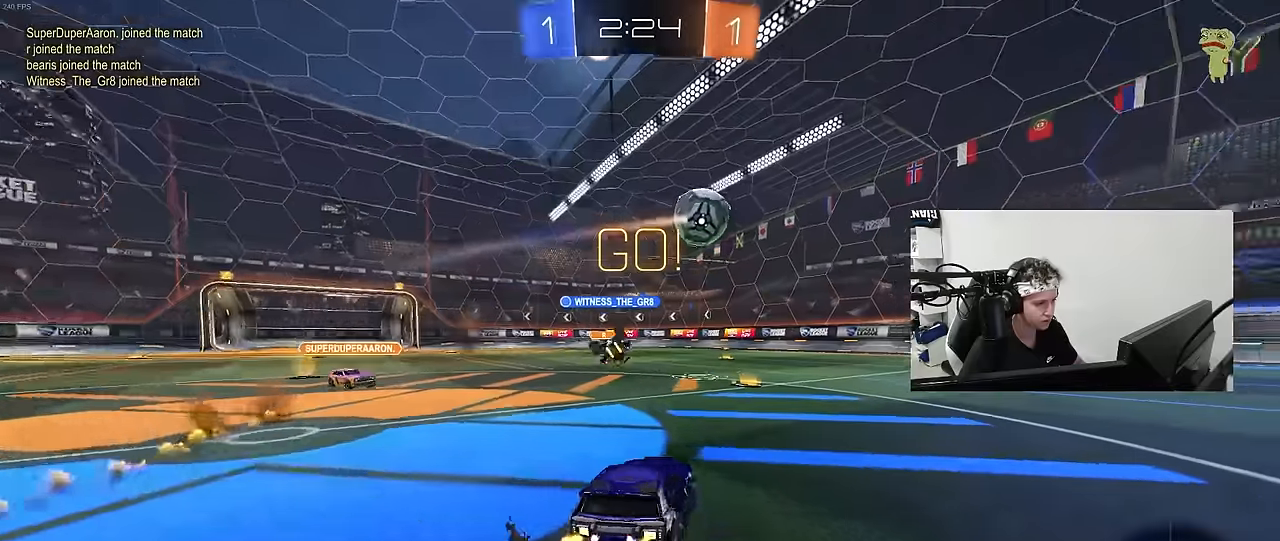
{"keys": ["d", "w"], "mouse": ["left"], "mouse_move": "still", "events": []}
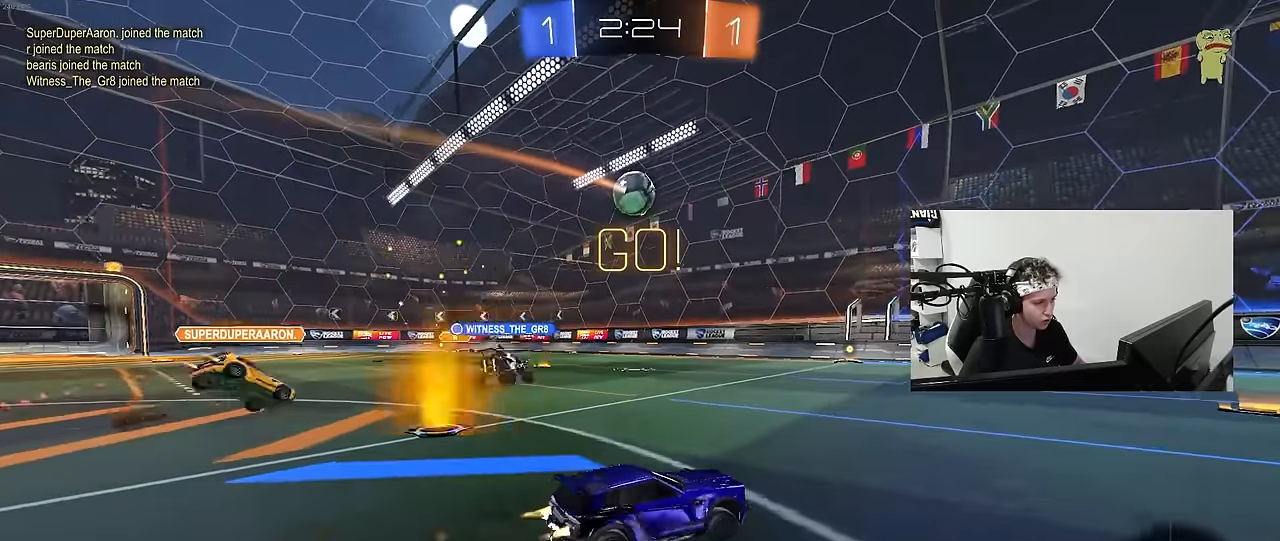
{"keys": ["d", "s", "shift"], "mouse": ["left"], "mouse_move": "up-right", "events": [[50, "d", "up"], [50, "mouse_right", "down"], [100, "shift", "down"], [150, "d", "down"], [150, "mouse_right", "up"], [150, "space", "down"], [200, "mouse_right", "down"], [234, "w", "up"], [284, "s", "down"], [334, "space", "up"], [384, "mouse_right", "up"]]}
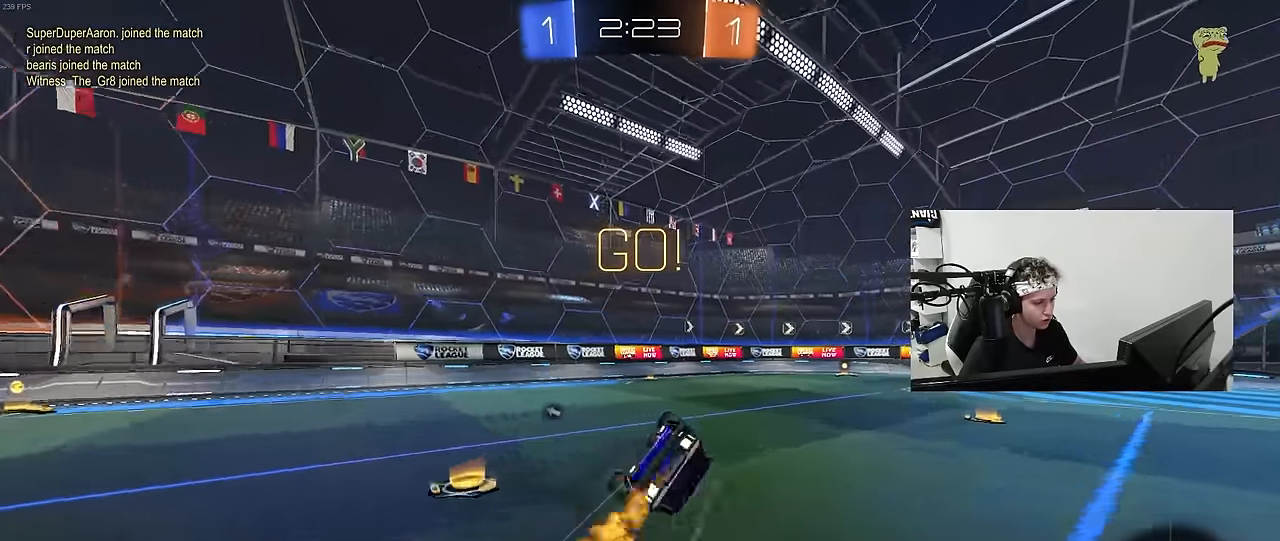
{"keys": [], "mouse": [], "mouse_move": "still", "events": [[17, "mouse_left", "up"], [67, "s", "up"], [217, "s", "down"], [400, "s", "up"], [450, "shift", "up"], [500, "d", "up"]]}
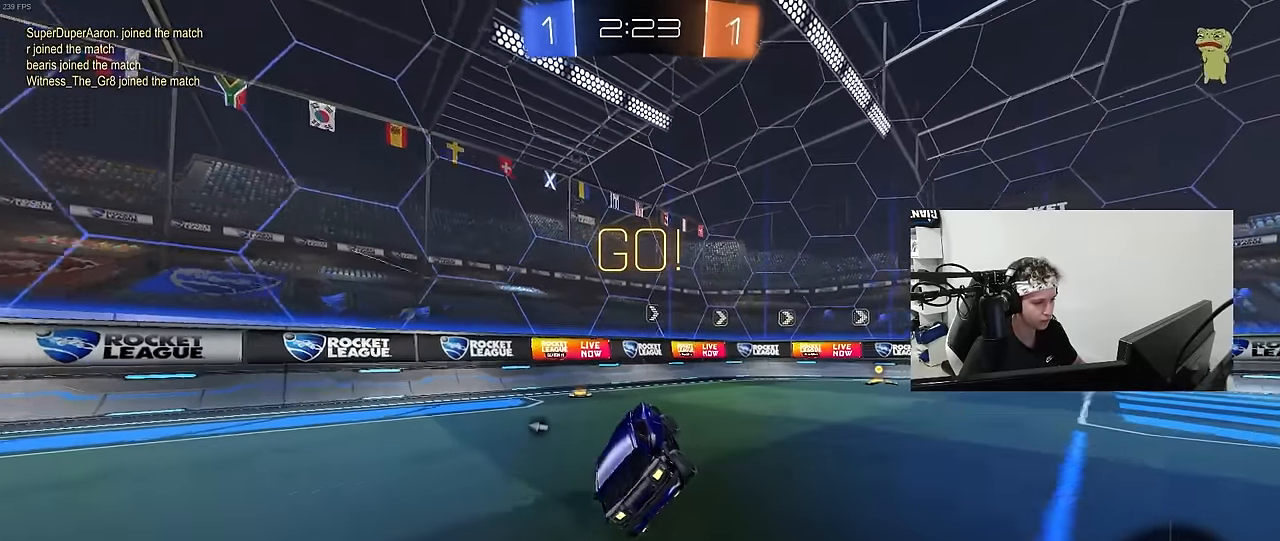
{"keys": ["d", "w"], "mouse": ["left"], "mouse_move": "still", "events": [[84, "d", "down"], [84, "w", "down"], [417, "mouse_left", "down"]]}
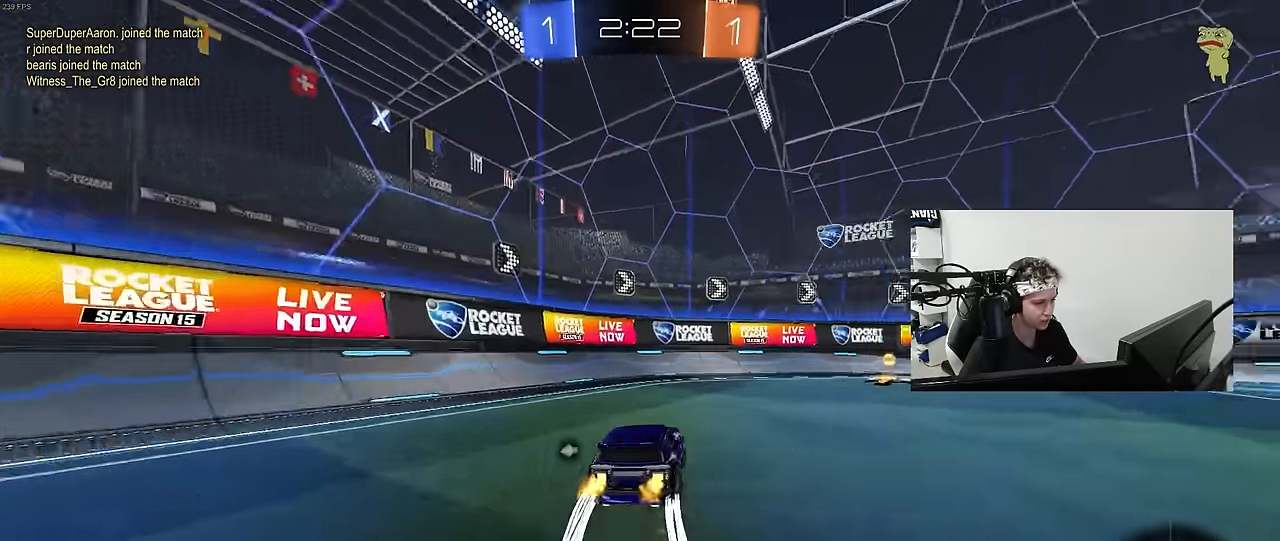
{"keys": ["d", "w"], "mouse": ["left"], "mouse_move": "still", "events": [[50, "space", "down"], [150, "mouse_left", "up"], [234, "space", "up"], [284, "mouse_left", "down"], [334, "shift", "down"], [484, "shift", "up"]]}
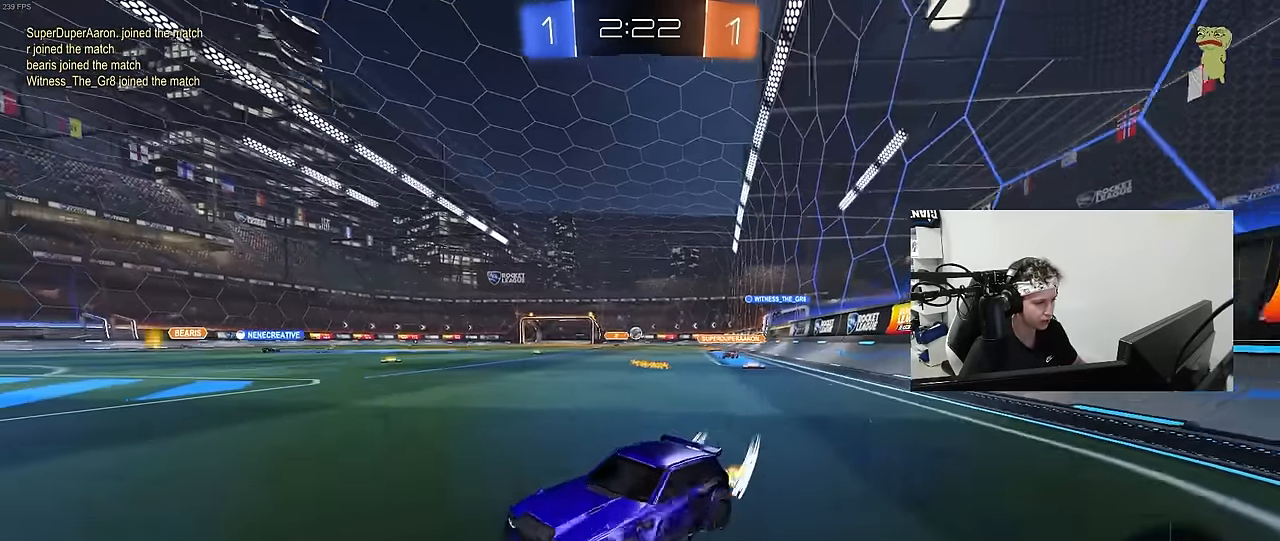
{"keys": ["a"], "mouse": [], "mouse_move": "still", "events": [[67, "d", "up"], [217, "d", "down"], [267, "mouse_left", "up"], [350, "d", "up"], [350, "shift", "down"], [400, "shift", "up"], [400, "w", "up"], [450, "a", "down"]]}
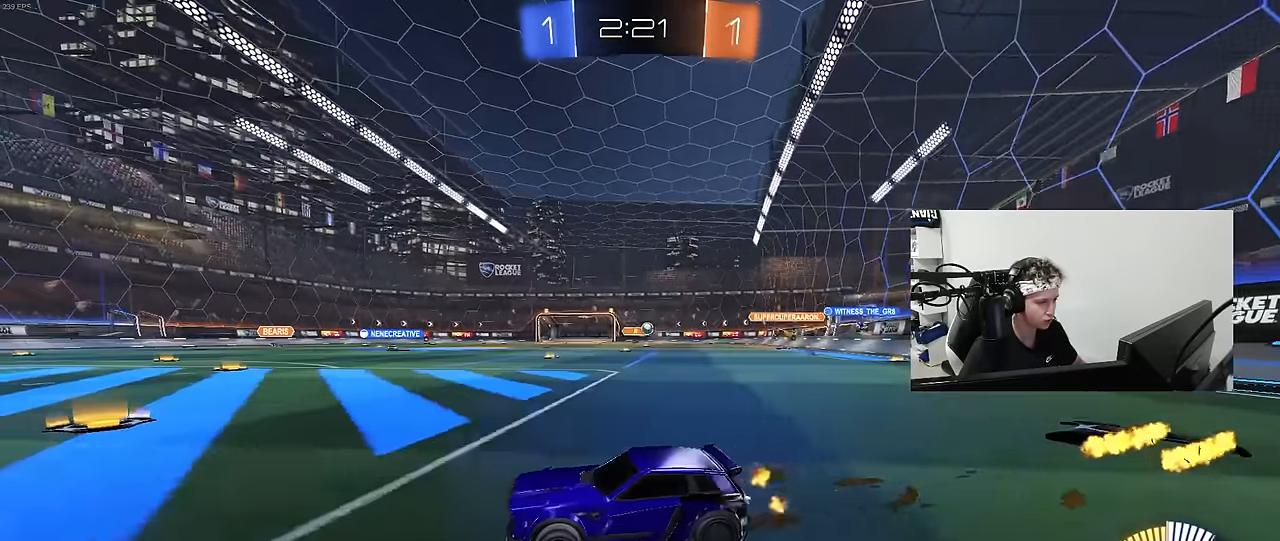
{"keys": ["d", "w"], "mouse": [], "mouse_move": "still", "events": [[34, "d", "down"], [34, "s", "down"], [84, "a", "up"], [134, "s", "up"], [184, "shift", "down"], [267, "shift", "up"], [267, "w", "down"]]}
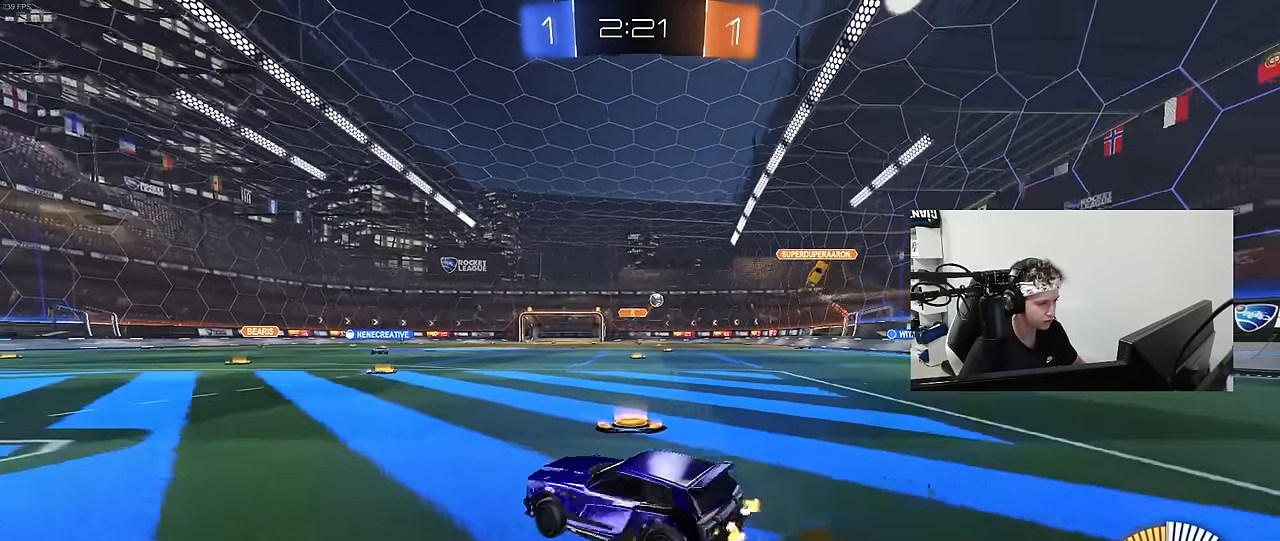
{"keys": ["s"], "mouse": [], "mouse_move": "still", "events": [[17, "w", "up"], [50, "a", "down"], [50, "d", "up"], [150, "s", "down"], [250, "d", "down"], [284, "a", "up"], [484, "d", "up"]]}
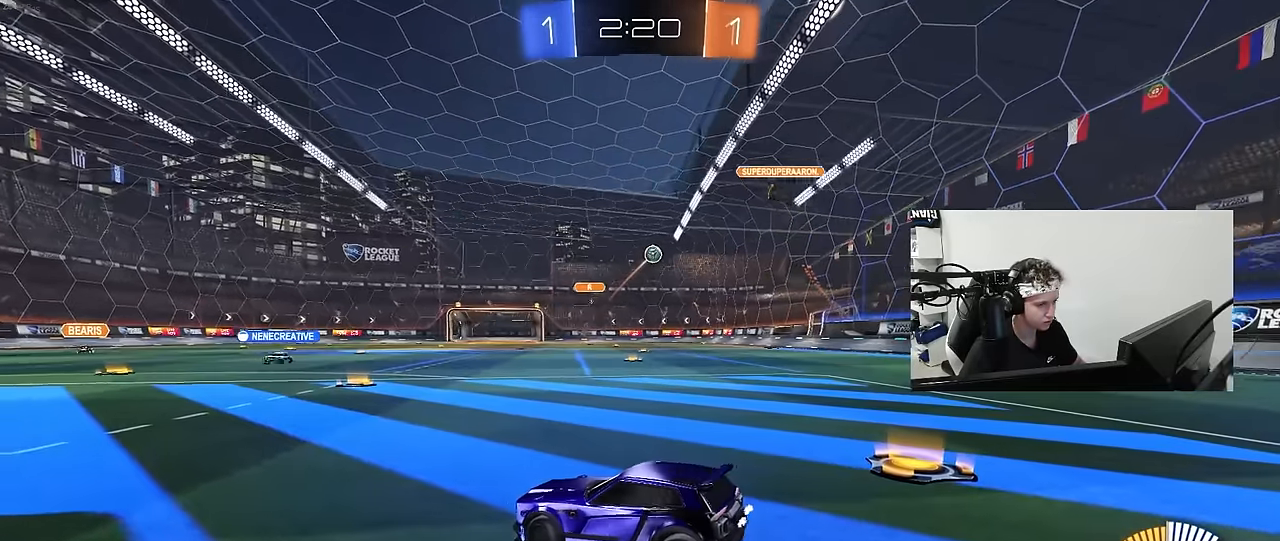
{"keys": ["d", "shift", "w"], "mouse": ["left"], "mouse_move": "still", "events": [[67, "mouse_right", "down"], [117, "mouse_right", "up"], [217, "mouse_right", "down"], [400, "mouse_right", "up"], [400, "s", "up"], [450, "mouse_left", "down"], [500, "d", "down"], [500, "shift", "down"], [500, "w", "down"]]}
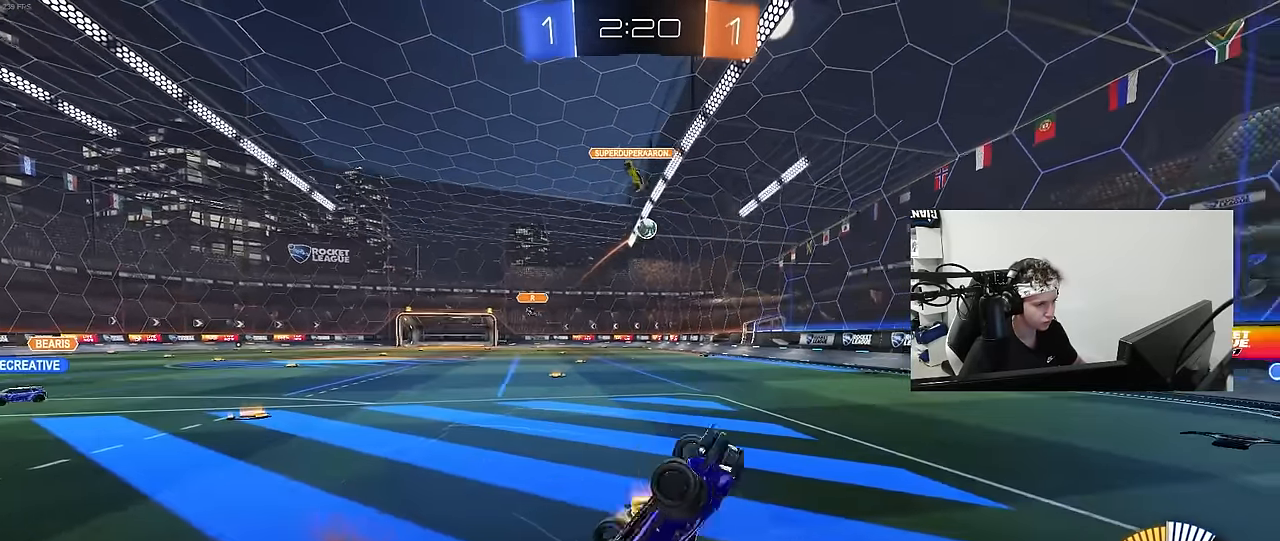
{"keys": ["d", "w"], "mouse": ["left"], "mouse_move": "still", "events": [[467, "shift", "up"]]}
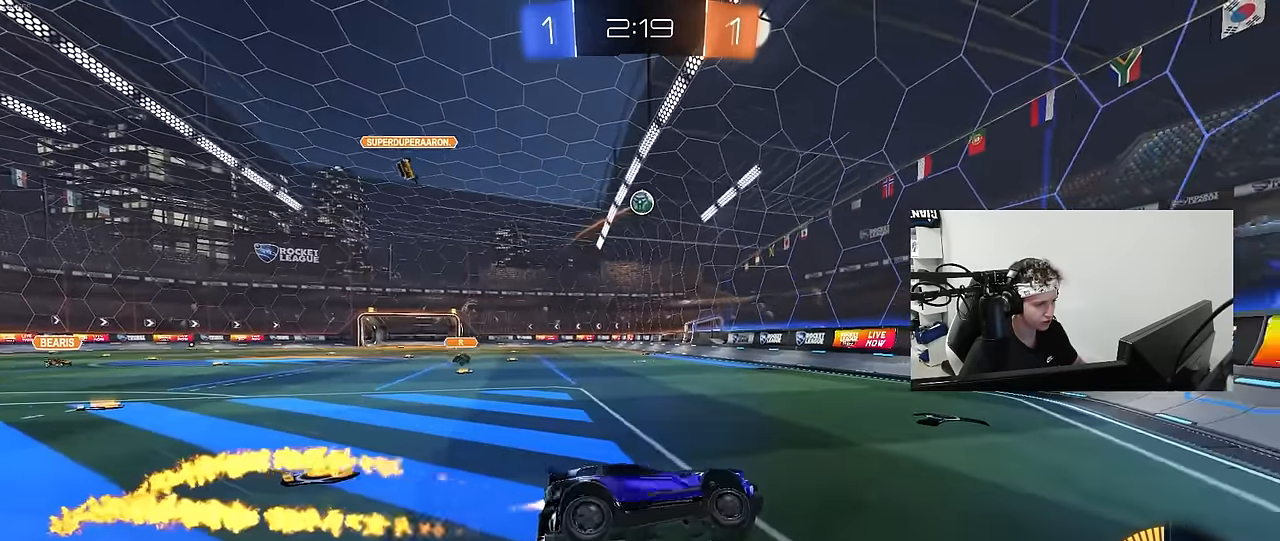
{"keys": ["a", "w"], "mouse": ["left"], "mouse_move": "still", "events": [[50, "mouse_left", "up"], [200, "d", "up"], [384, "a", "down"], [384, "mouse_left", "down"]]}
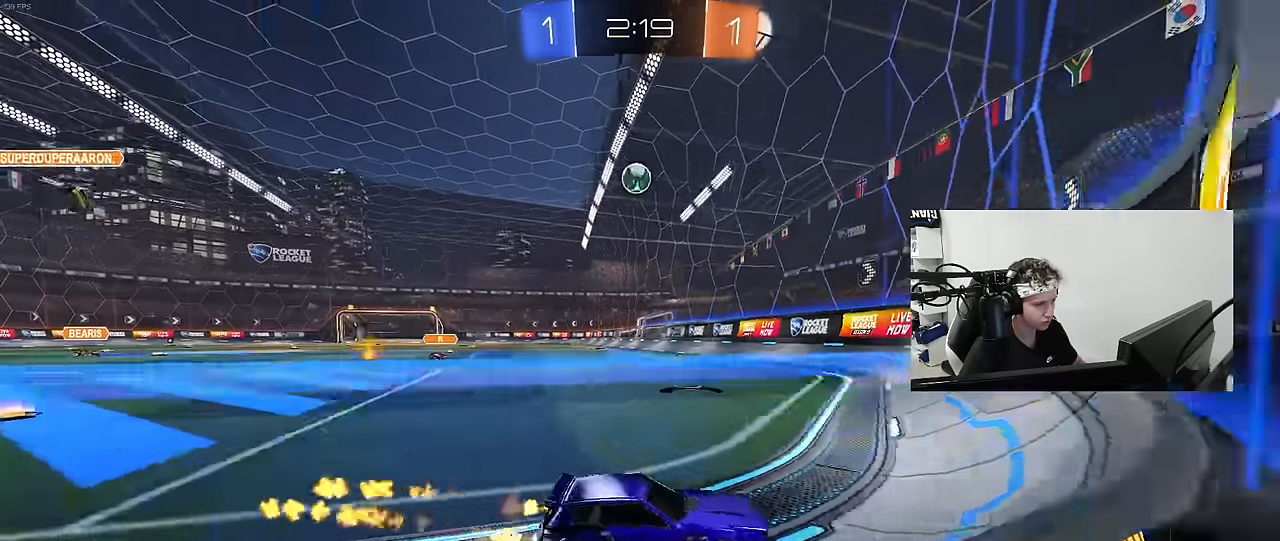
{"keys": ["a", "w"], "mouse": ["left"], "mouse_move": "still", "events": [[217, "mouse_left", "up"], [250, "a", "up"], [350, "mouse_left", "down"], [450, "a", "down"]]}
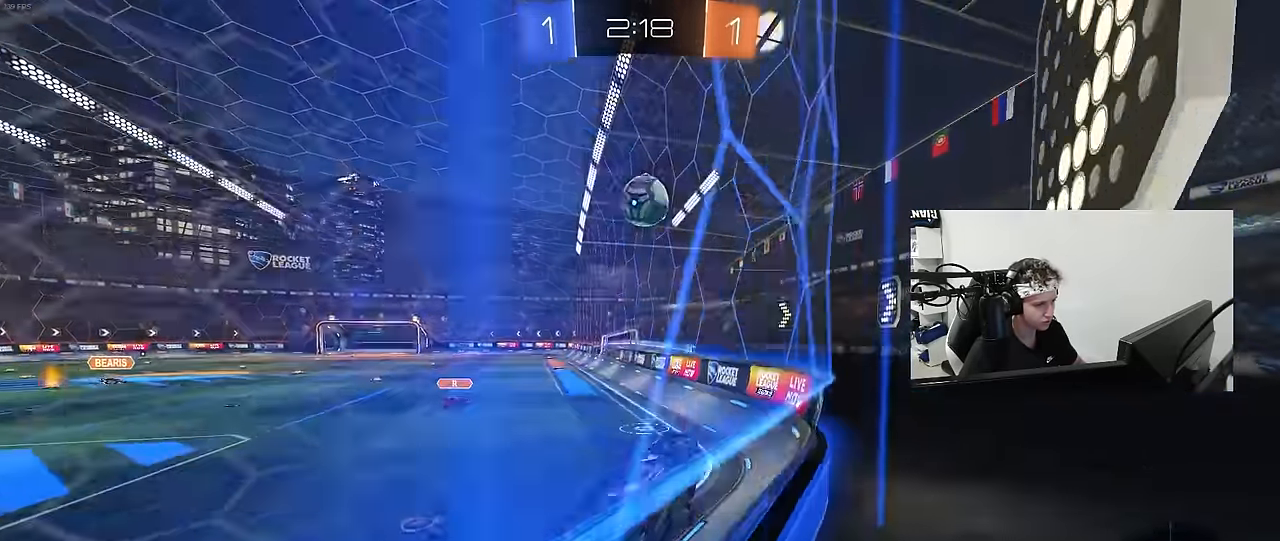
{"keys": ["a", "s", "shift"], "mouse": ["left", "right"], "mouse_move": "down-left", "events": [[34, "a", "up"], [84, "d", "down"], [217, "d", "up"], [217, "mouse_right", "down"], [217, "w", "up"], [267, "a", "down"], [267, "shift", "down"], [267, "w", "down"], [317, "mouse_right", "up"], [367, "mouse_right", "down"], [467, "s", "down"], [467, "w", "up"]]}
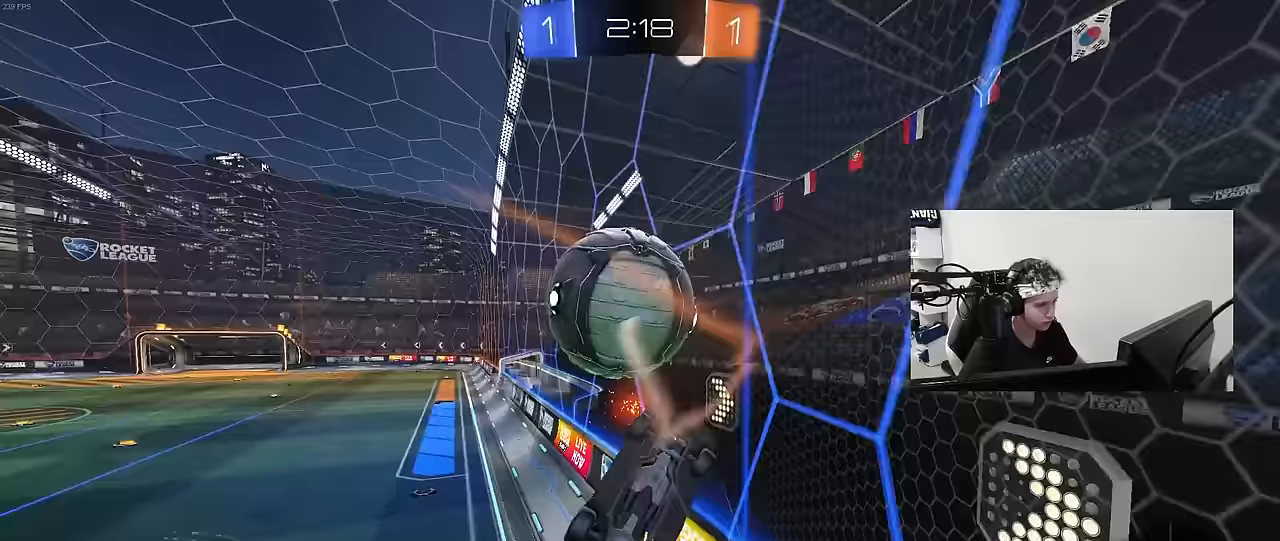
{"keys": ["a", "shift"], "mouse": ["left"], "mouse_move": "still", "events": [[100, "mouse_right", "up"], [250, "s", "up"], [433, "w", "down"], [483, "w", "up"]]}
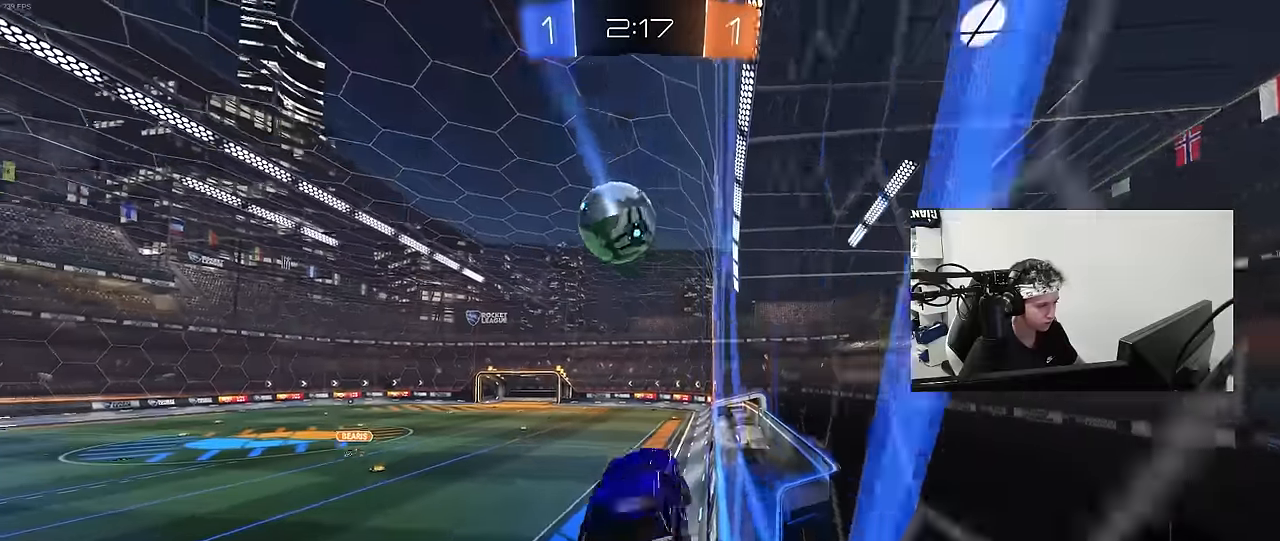
{"keys": ["w"], "mouse": ["left"], "mouse_move": "still", "events": [[117, "s", "down"], [167, "shift", "up"], [250, "a", "up"], [350, "d", "down"], [350, "s", "up"], [450, "d", "up"], [450, "w", "down"]]}
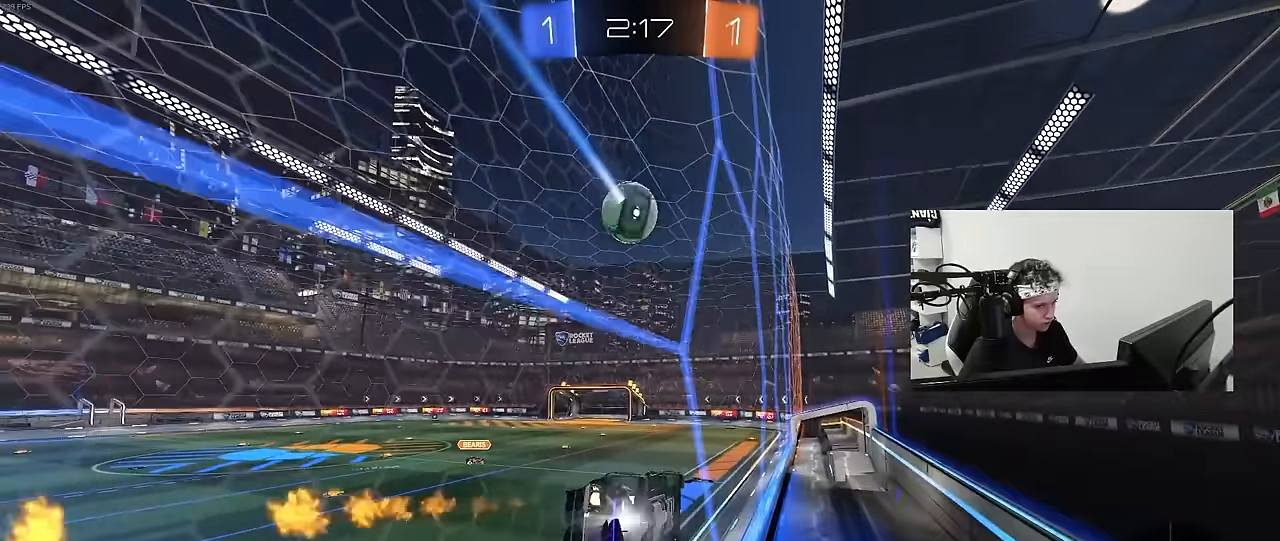
{"keys": ["a", "w"], "mouse": [], "mouse_move": "still", "events": [[33, "a", "down"], [133, "a", "up"], [133, "mouse_left", "up"], [233, "d", "down"], [317, "d", "up"], [417, "a", "down"]]}
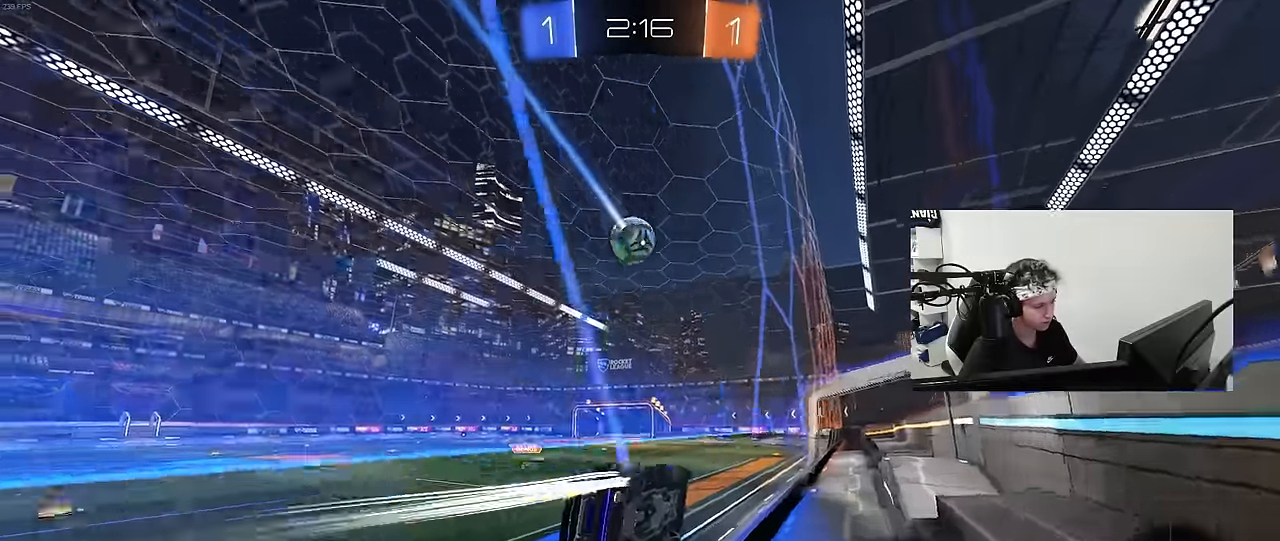
{"keys": ["d", "w"], "mouse": ["left"], "mouse_move": "still", "events": [[333, "a", "up"], [333, "d", "down"], [483, "mouse_left", "down"]]}
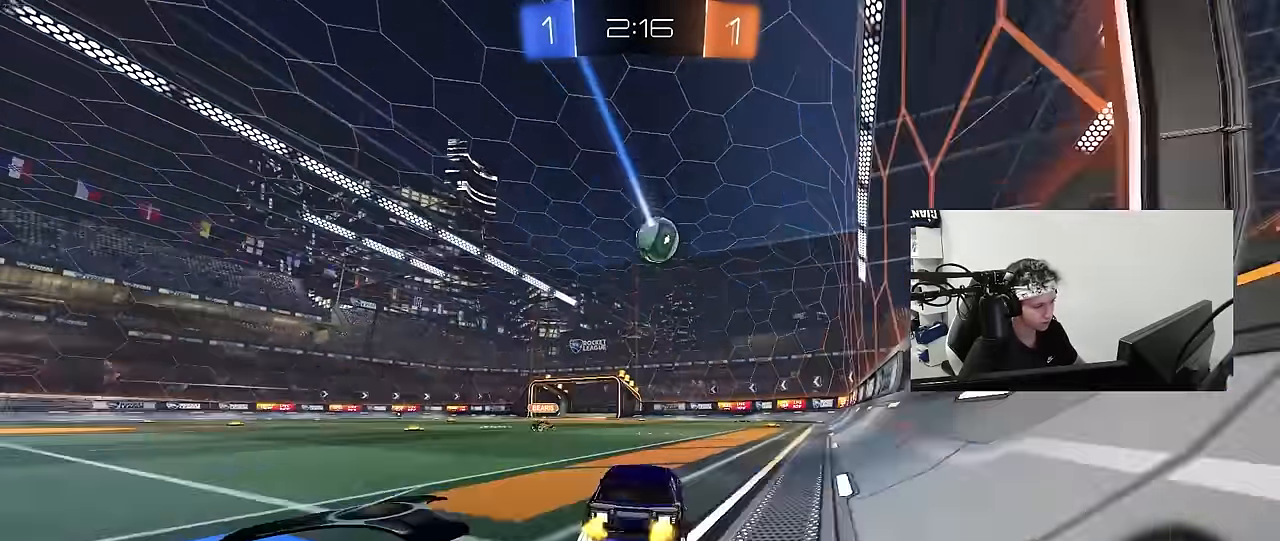
{"keys": ["w"], "mouse": [], "mouse_move": "still", "events": [[117, "d", "up"], [117, "mouse_left", "up"]]}
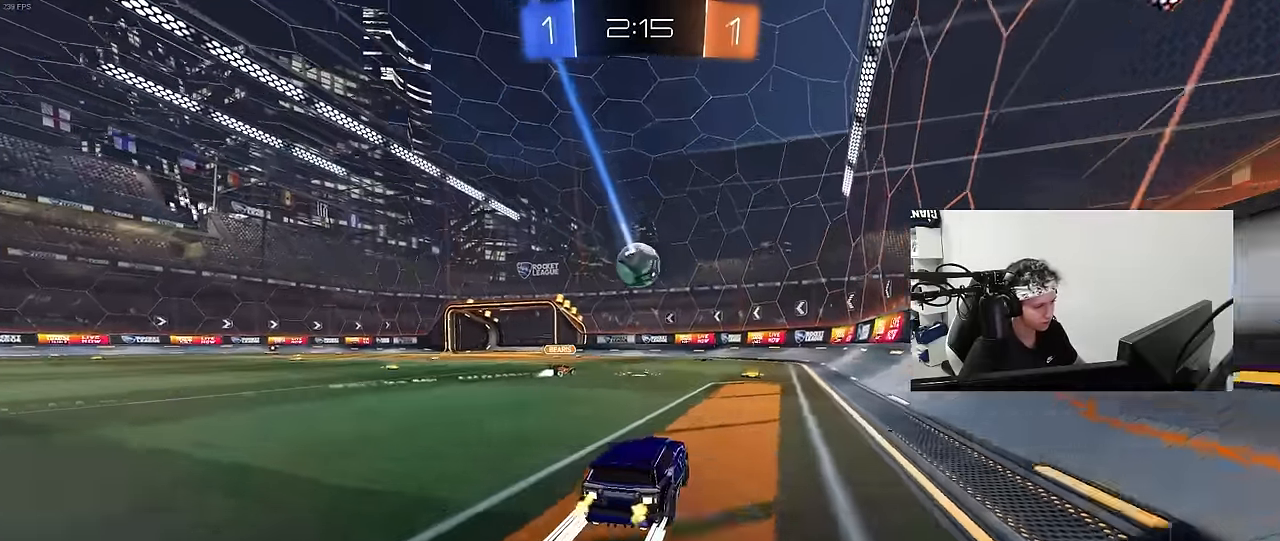
{"keys": ["d", "w"], "mouse": [], "mouse_move": "still", "events": [[33, "d", "down"], [133, "d", "up"], [467, "d", "down"]]}
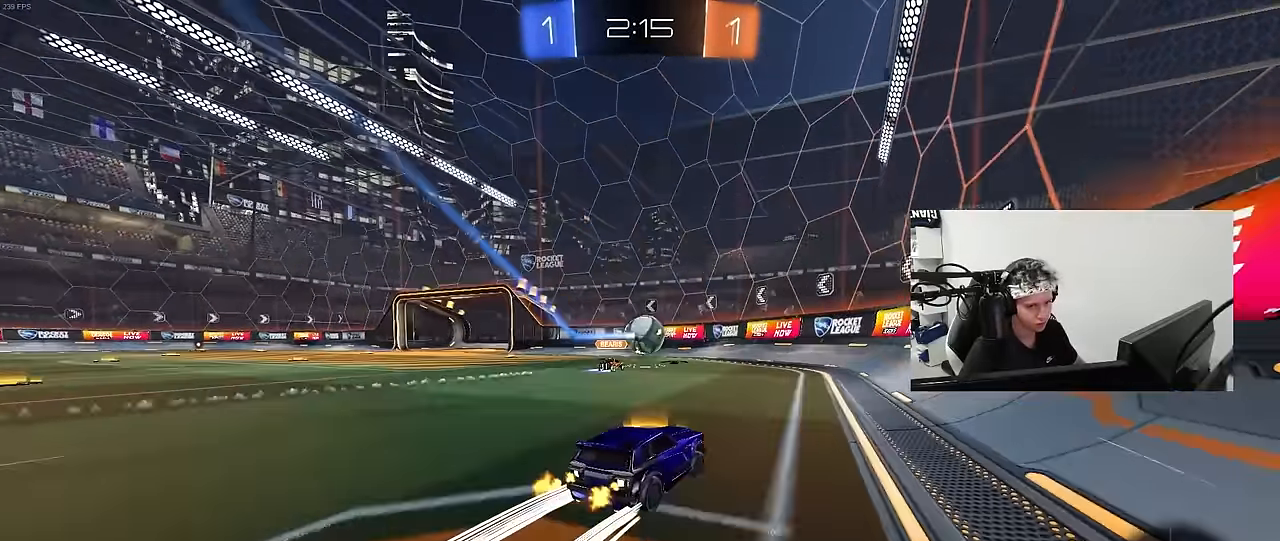
{"keys": ["w"], "mouse": [], "mouse_move": "still", "events": [[200, "d", "up"]]}
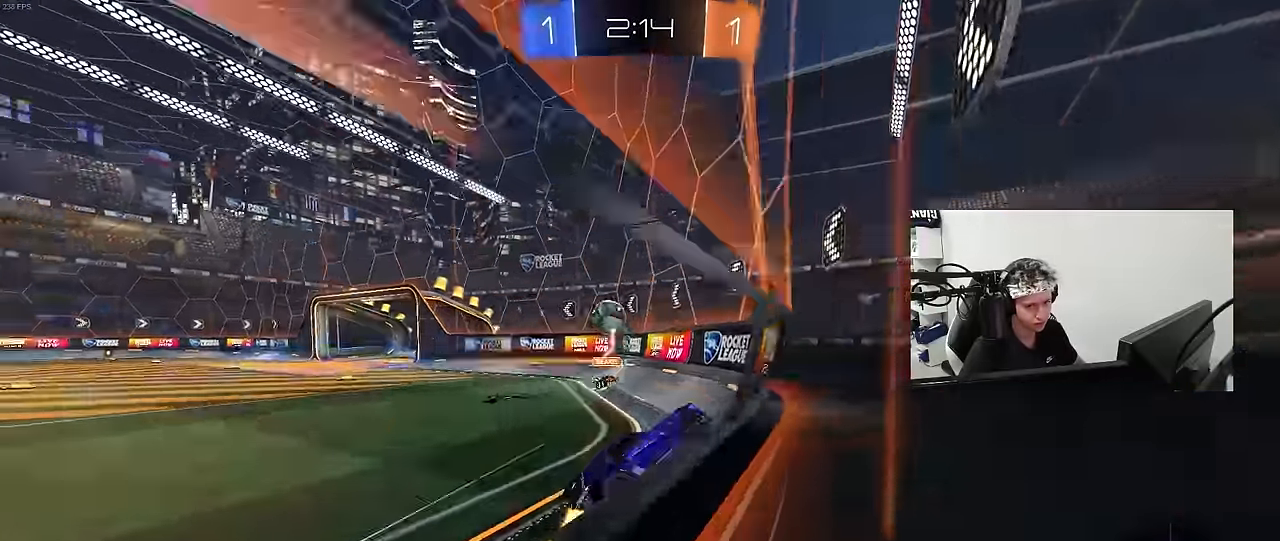
{"keys": ["d", "w"], "mouse": [], "mouse_move": "still", "events": [[67, "d", "down"], [117, "shift", "down"], [250, "shift", "up"]]}
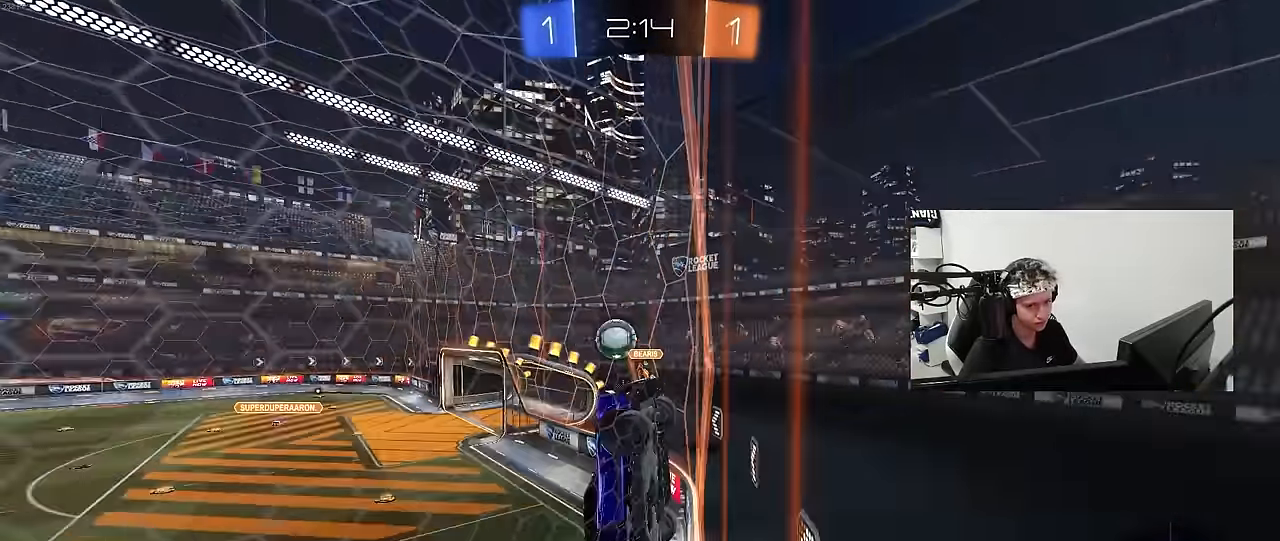
{"keys": ["d", "w"], "mouse": [], "mouse_move": "still", "events": []}